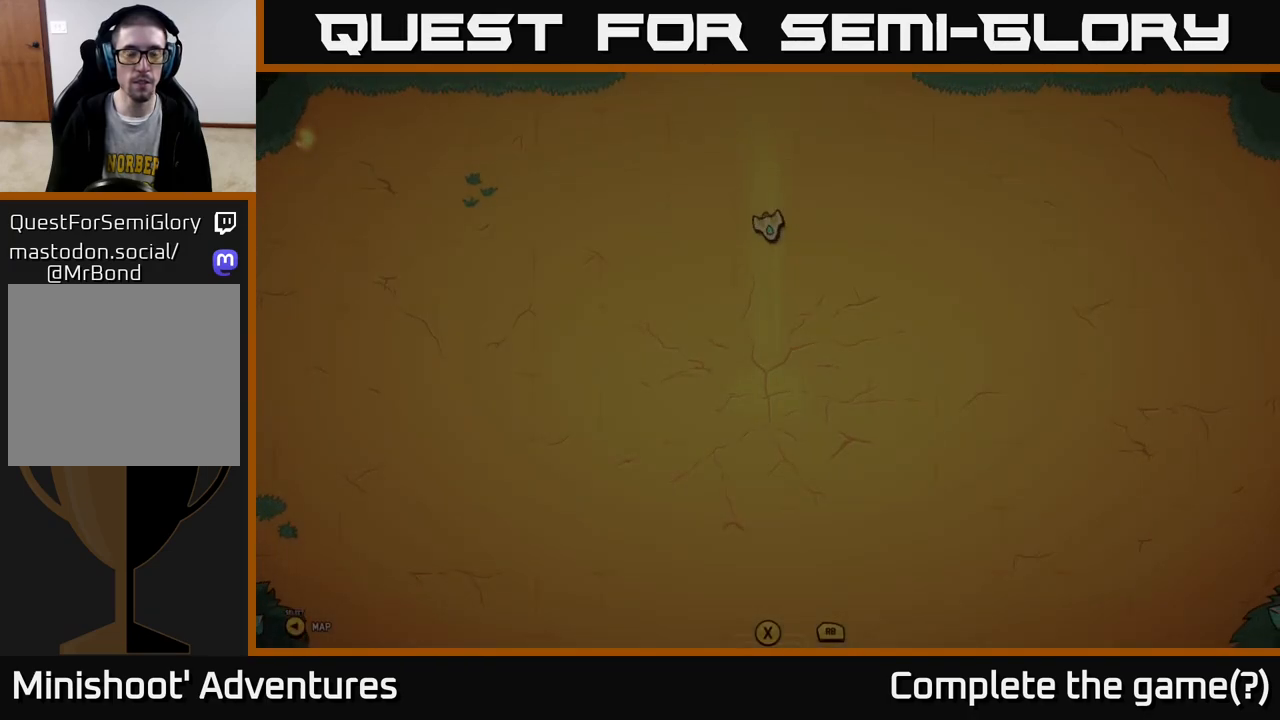
Gameplay with a controller (Xbox layout); each line is a JSON object with the inputs held at the frame after it. "events" lists button and stick changes between this image and that frame as [ms after this image, input, new state], when the widget could be followed in between.
{"buttons": [], "left_stick": "down", "right_stick": "center", "events": [[400, "left_stick", "down"]]}
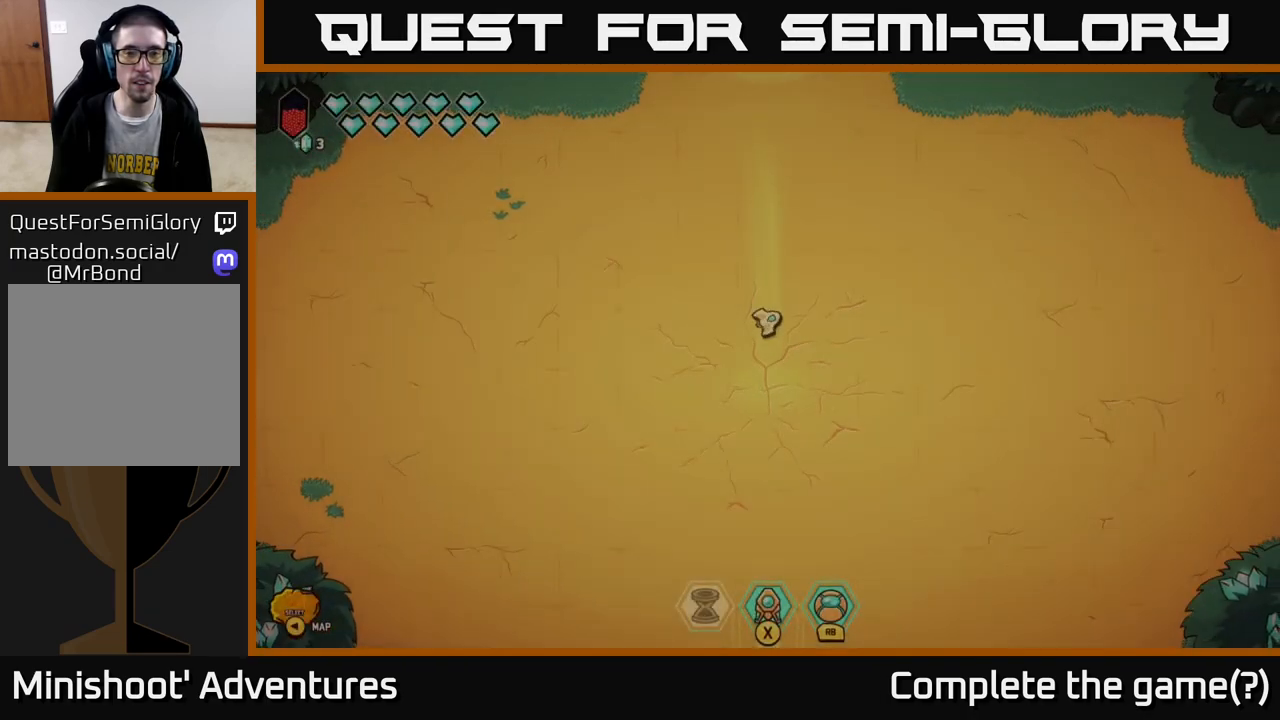
{"buttons": ["L2"], "left_stick": "down", "right_stick": "center", "events": [[433, "L2", "down"]]}
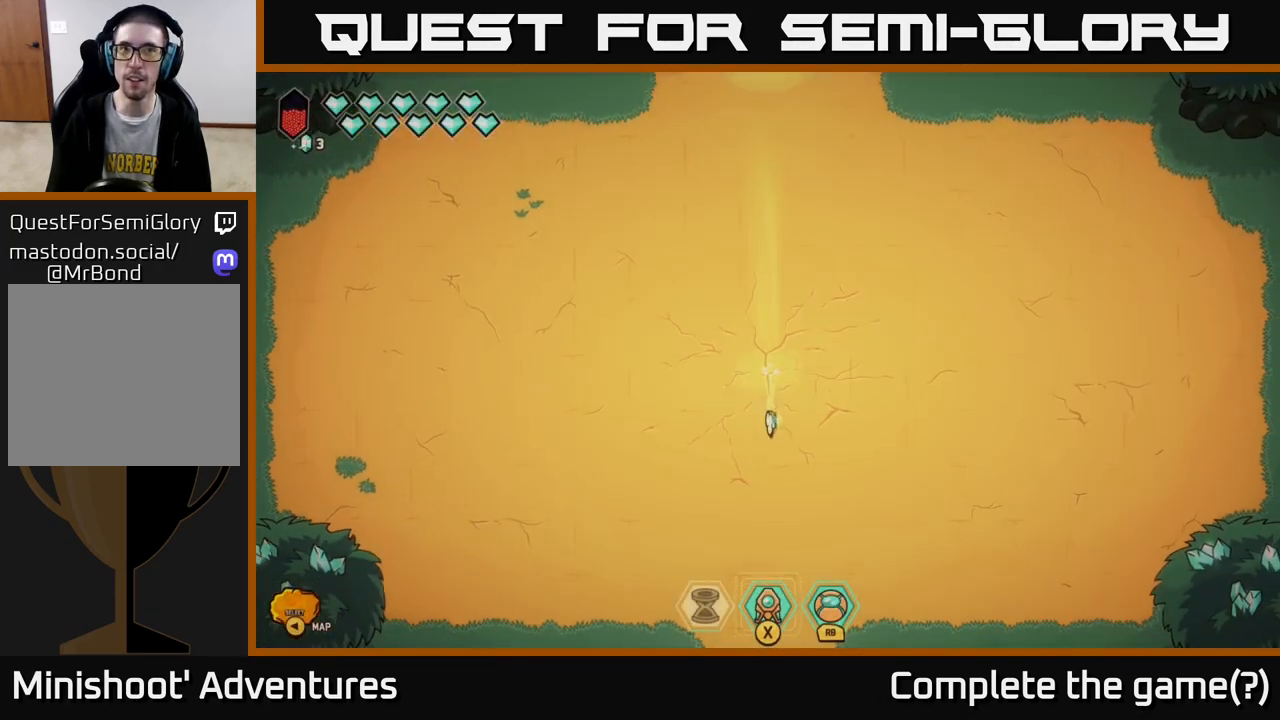
{"buttons": ["L2"], "left_stick": "down", "right_stick": "center", "events": []}
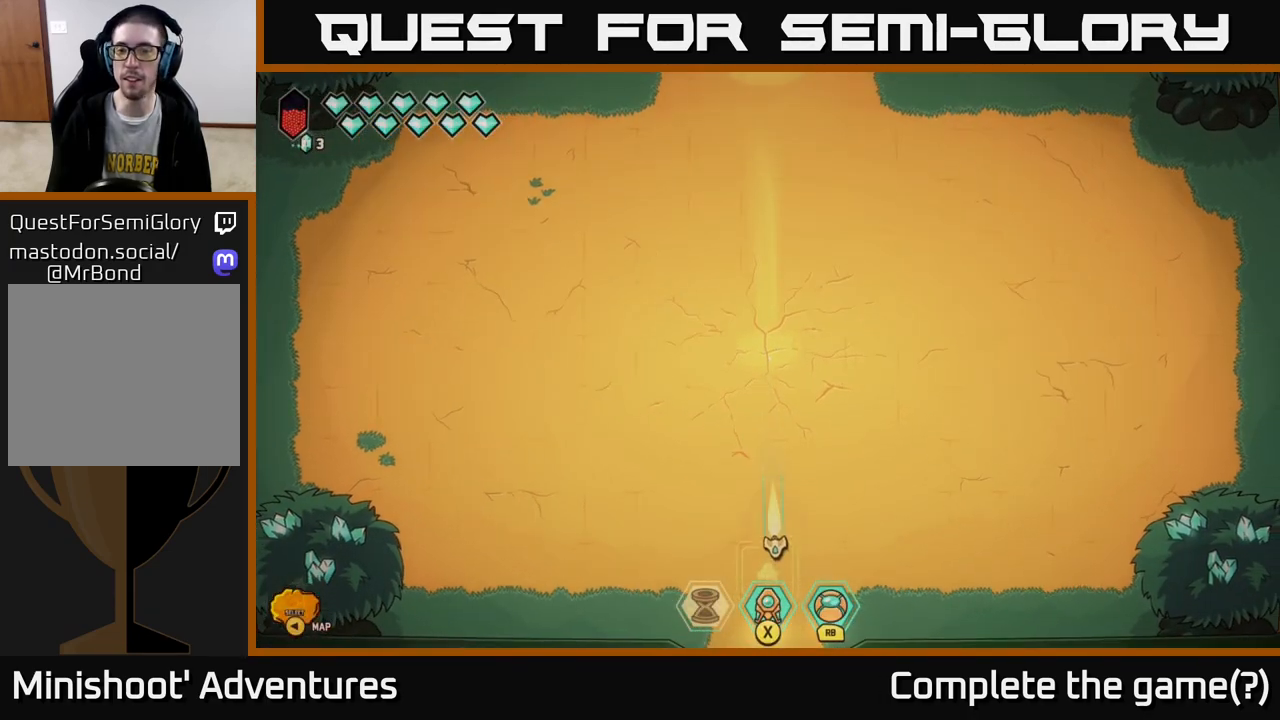
{"buttons": ["L2"], "left_stick": "down", "right_stick": "center", "events": []}
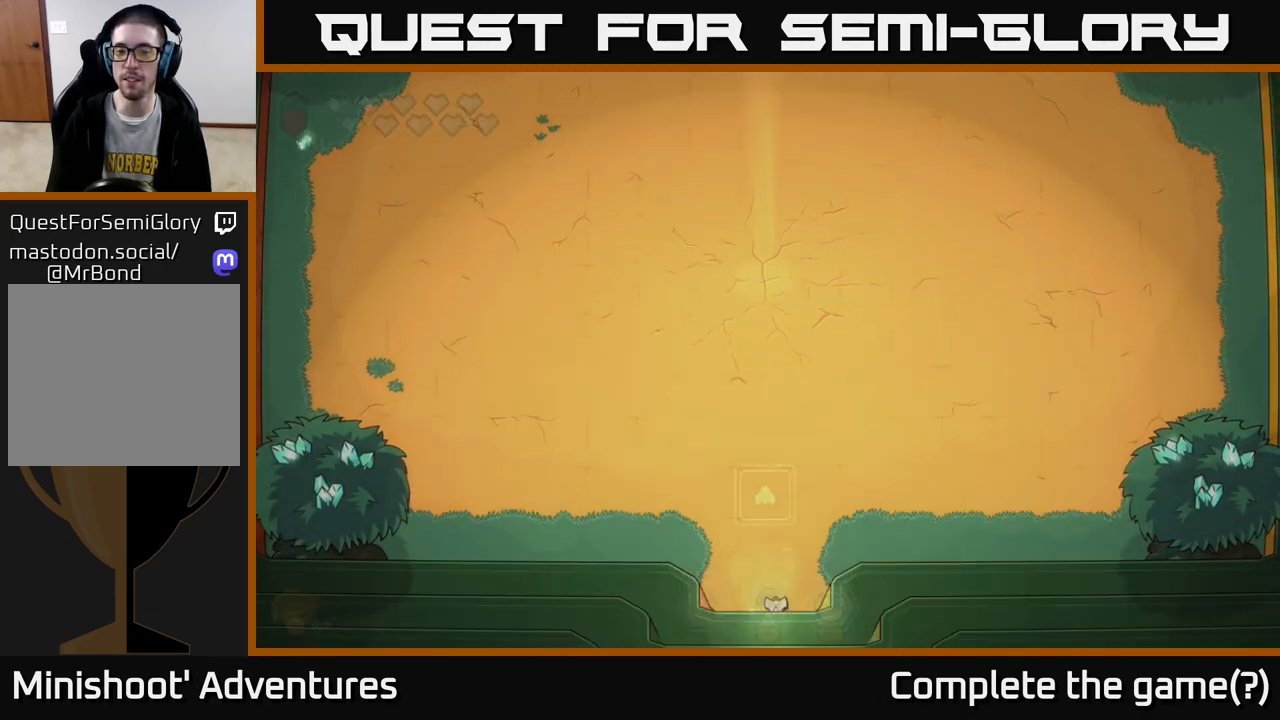
{"buttons": [], "left_stick": "down", "right_stick": "center", "events": [[117, "L2", "up"], [267, "left_stick", "center"], [483, "left_stick", "down"]]}
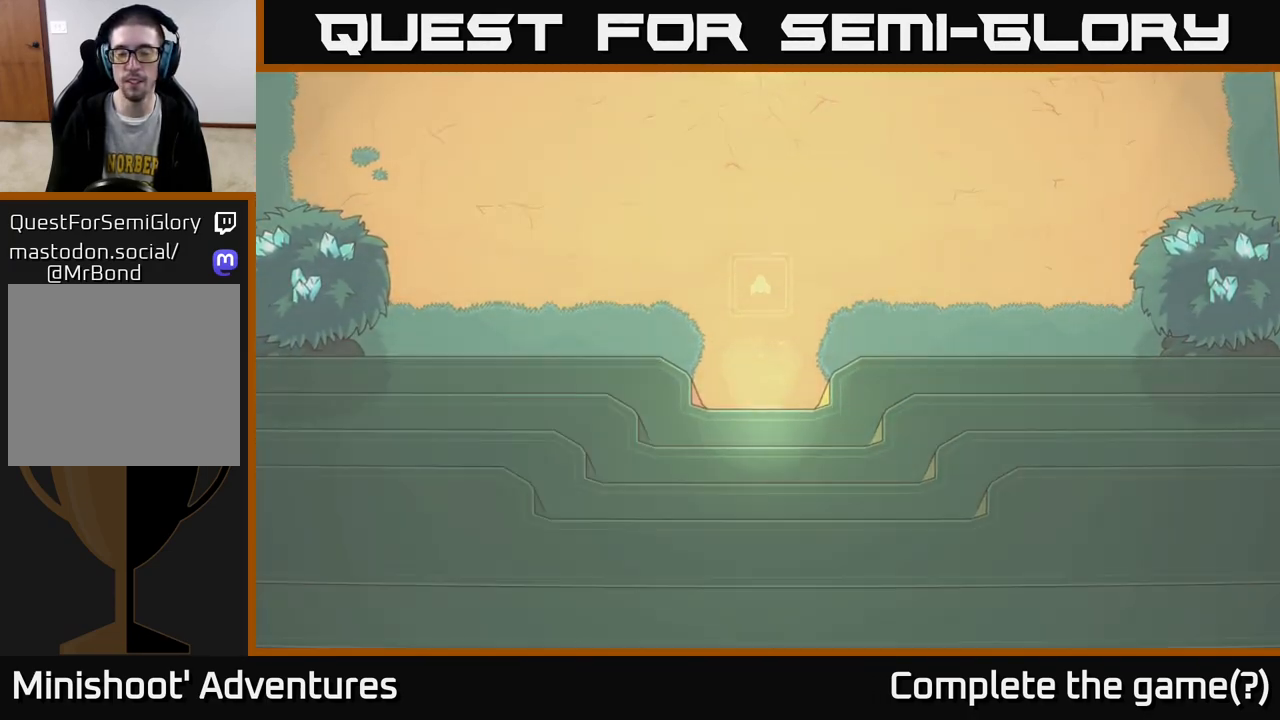
{"buttons": [], "left_stick": "down", "right_stick": "center", "events": []}
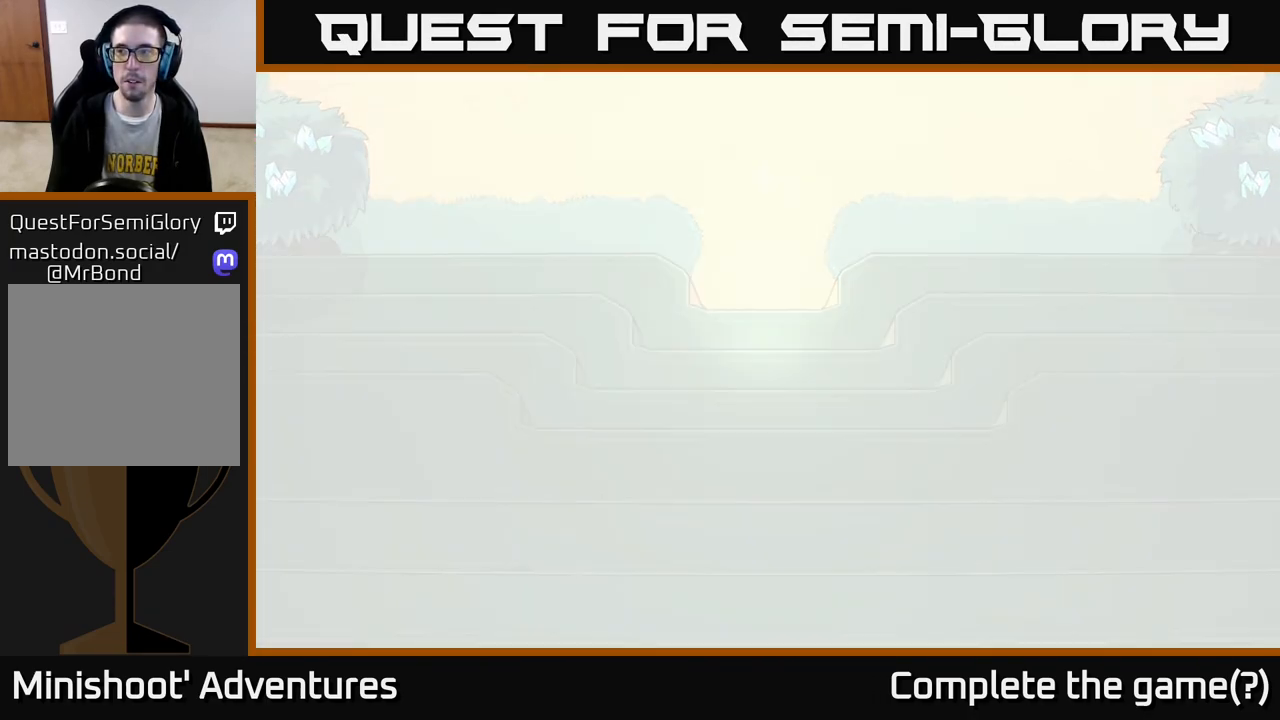
{"buttons": [], "left_stick": "down", "right_stick": "center", "events": []}
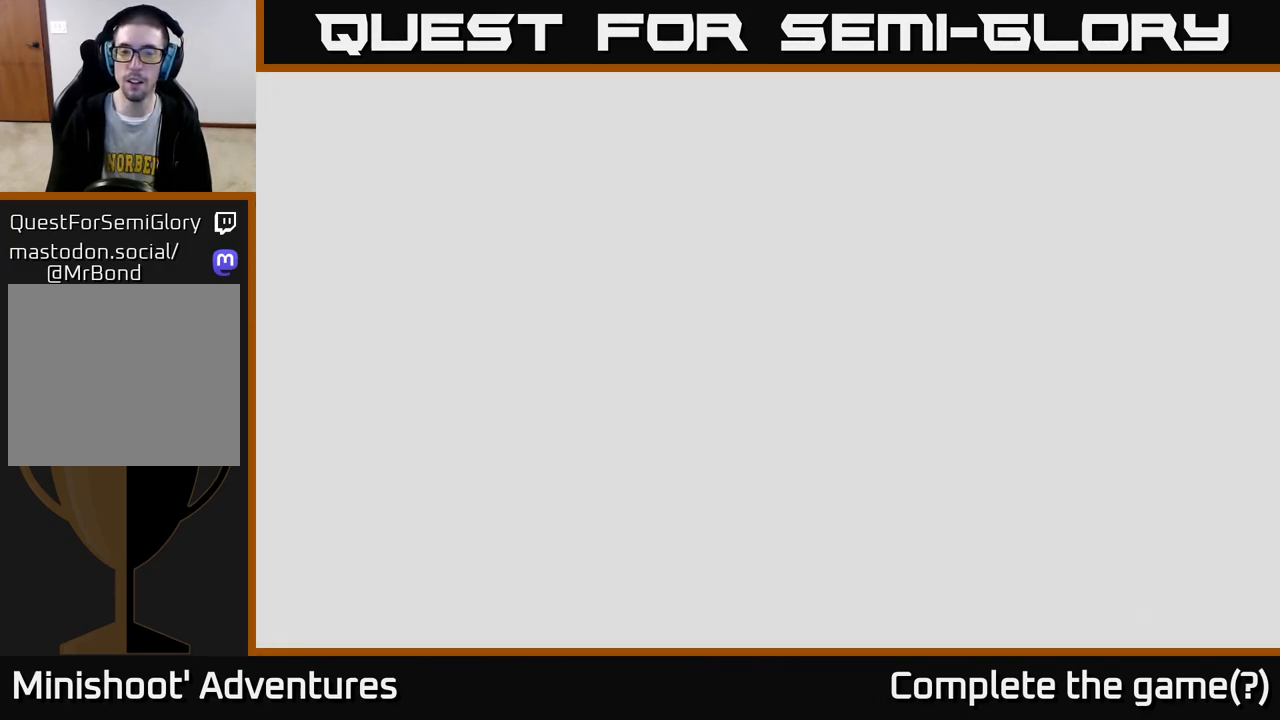
{"buttons": [], "left_stick": "down", "right_stick": "center", "events": [[67, "left_stick", "center"], [217, "left_stick", "down"]]}
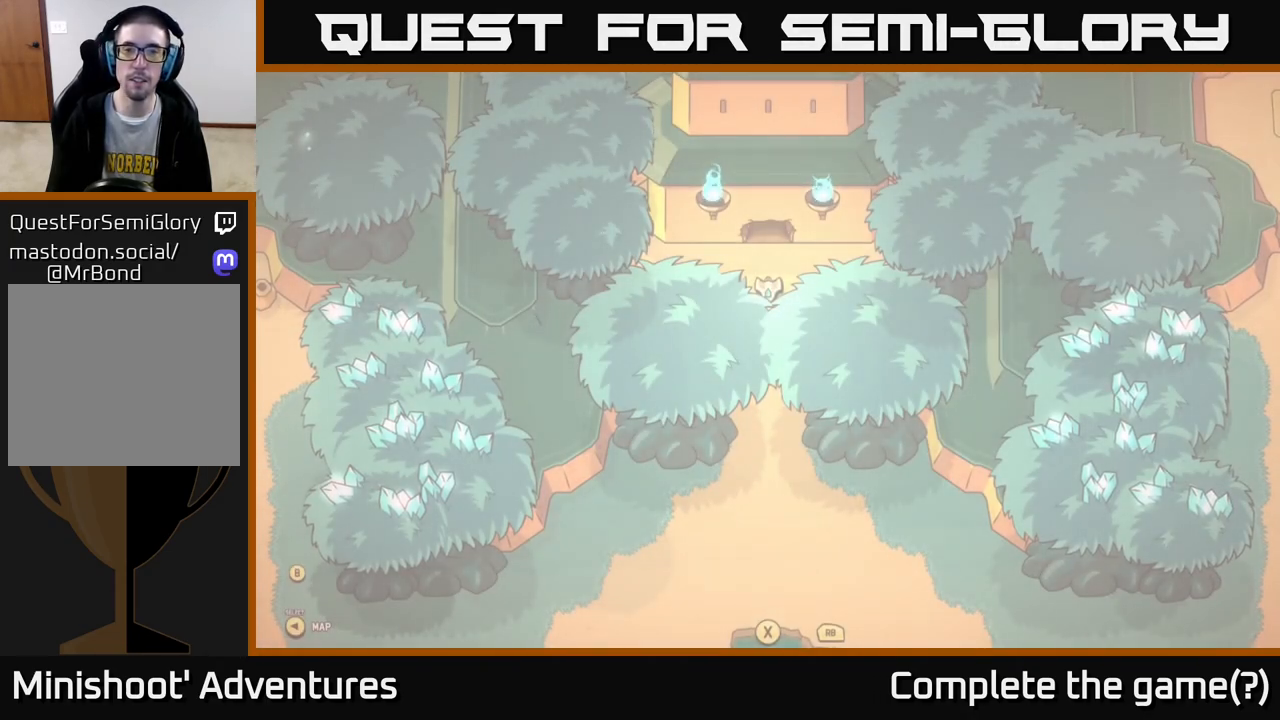
{"buttons": [], "left_stick": "down", "right_stick": "center", "events": []}
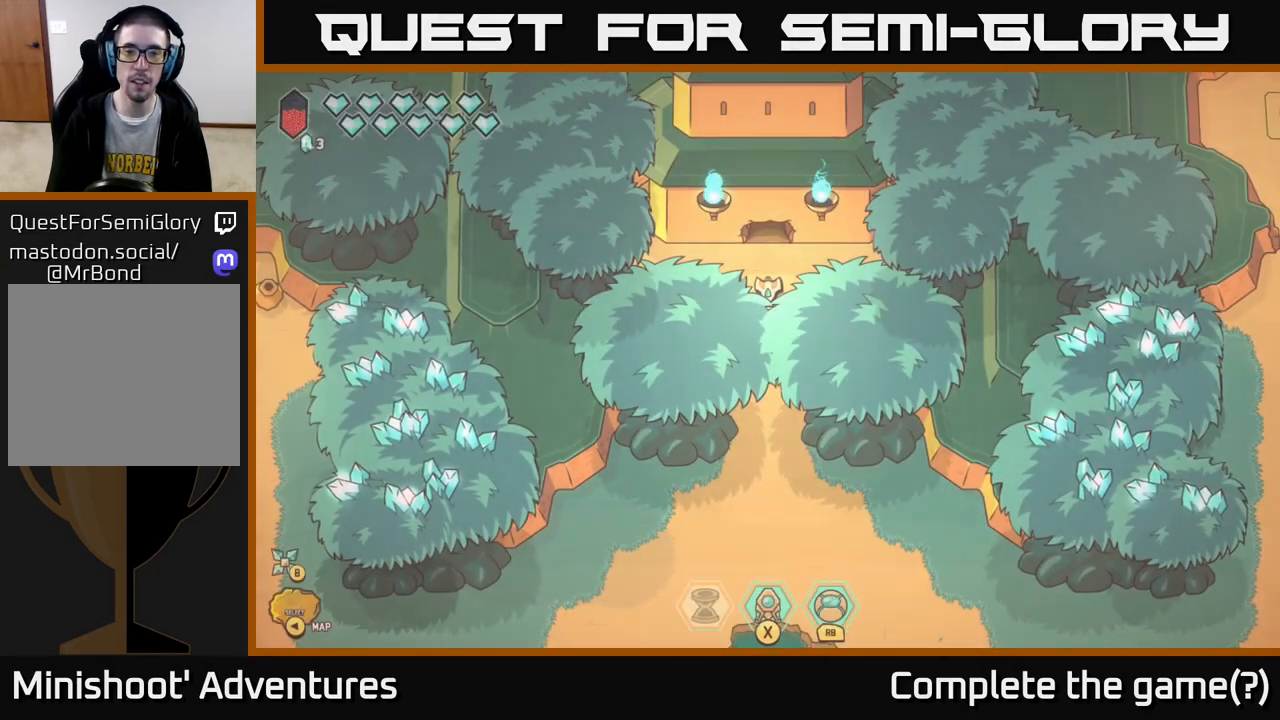
{"buttons": [], "left_stick": "down", "right_stick": "center", "events": []}
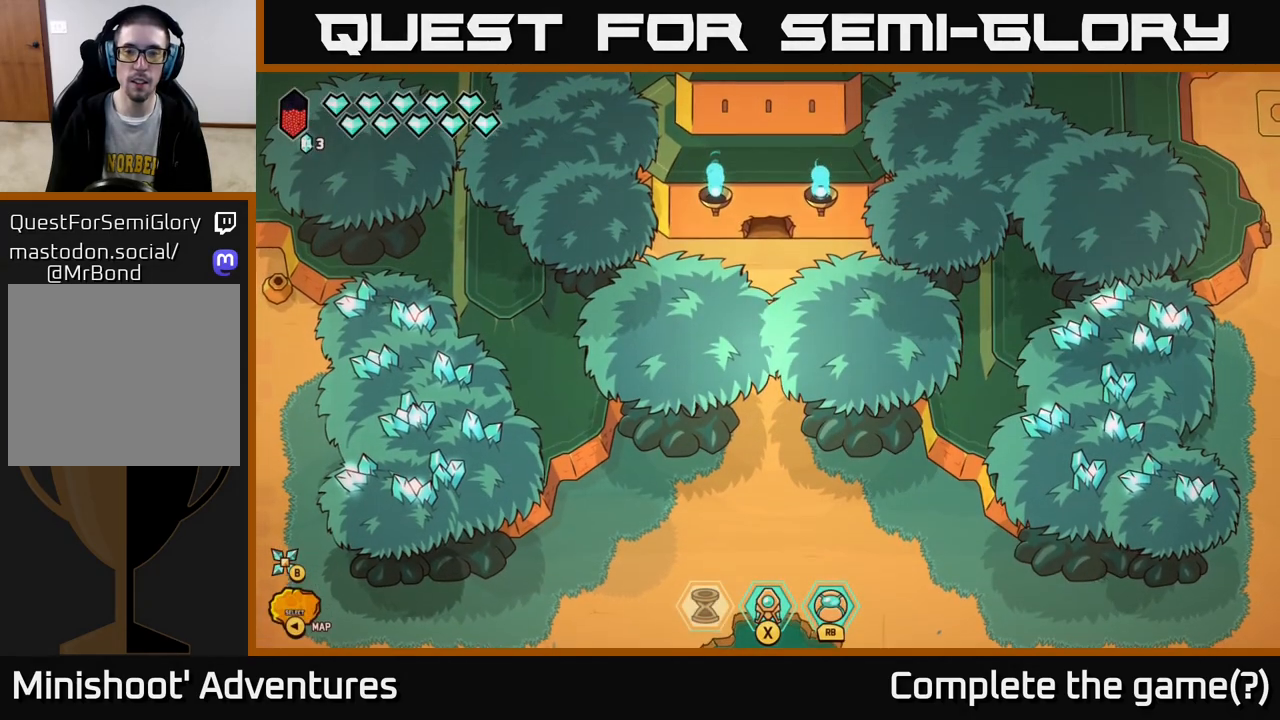
{"buttons": ["L2"], "left_stick": "down-right", "right_stick": "center", "events": [[350, "left_stick", "down-right"], [367, "L2", "down"]]}
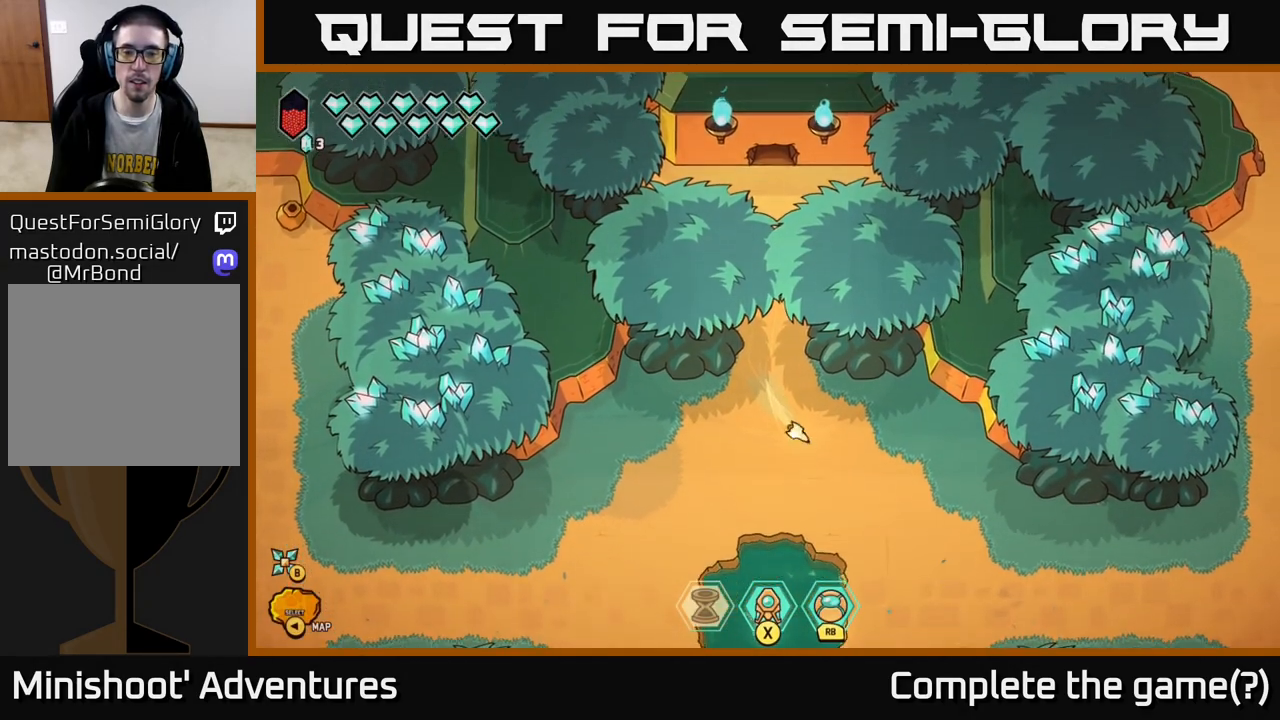
{"buttons": [], "left_stick": "right", "right_stick": "center", "events": [[67, "left_stick", "right"], [500, "L2", "up"]]}
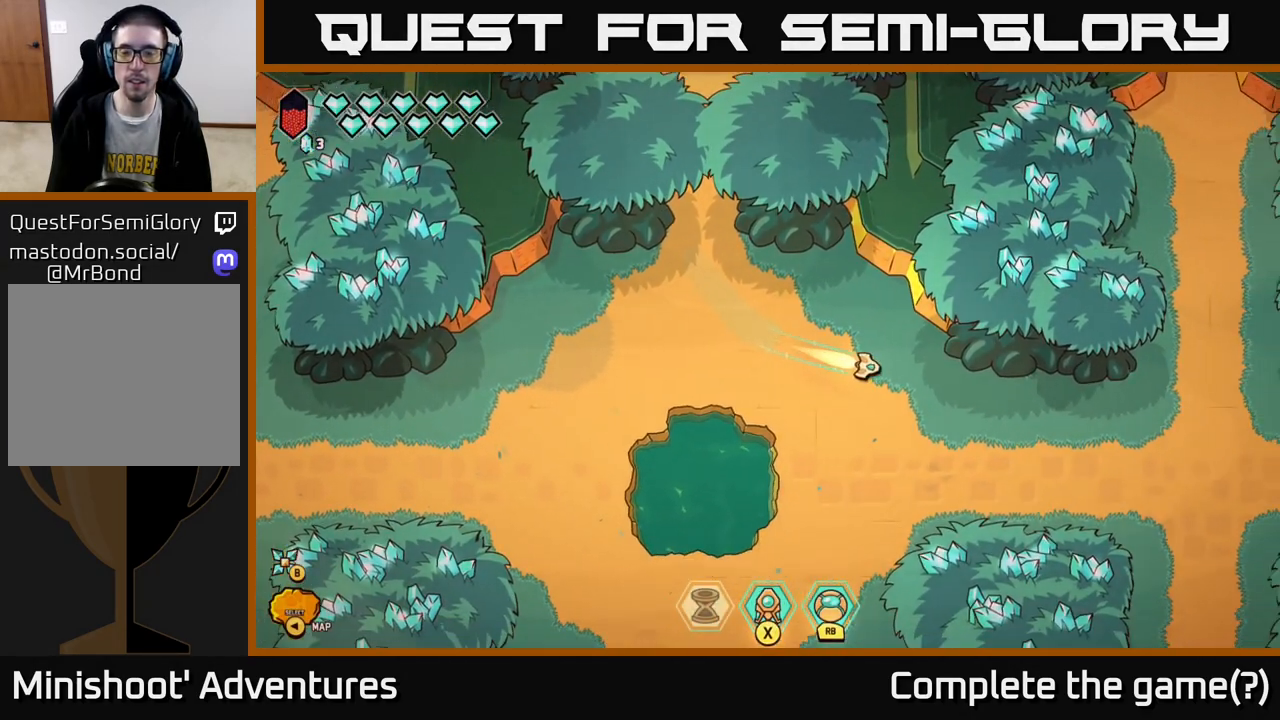
{"buttons": [], "left_stick": "center", "right_stick": "center", "events": [[50, "left_stick", "center"], [100, "SELECT", "down"], [200, "SELECT", "up"]]}
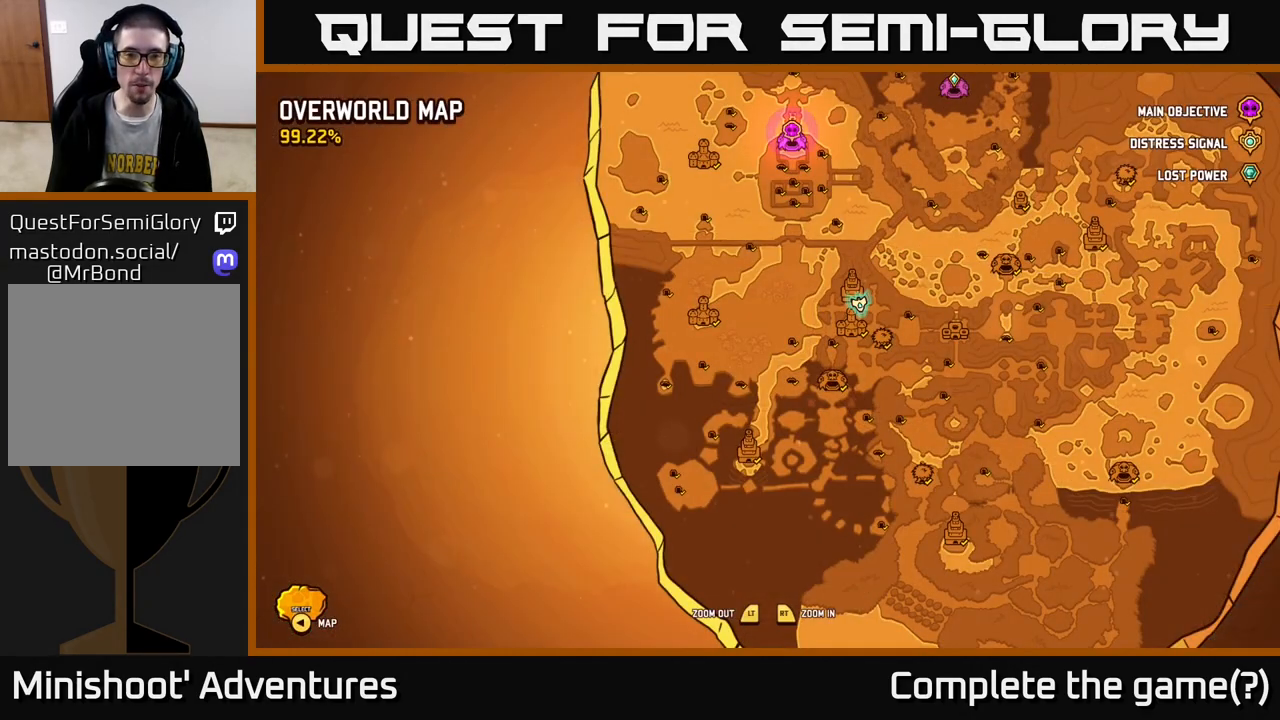
{"buttons": [], "left_stick": "center", "right_stick": "center", "events": []}
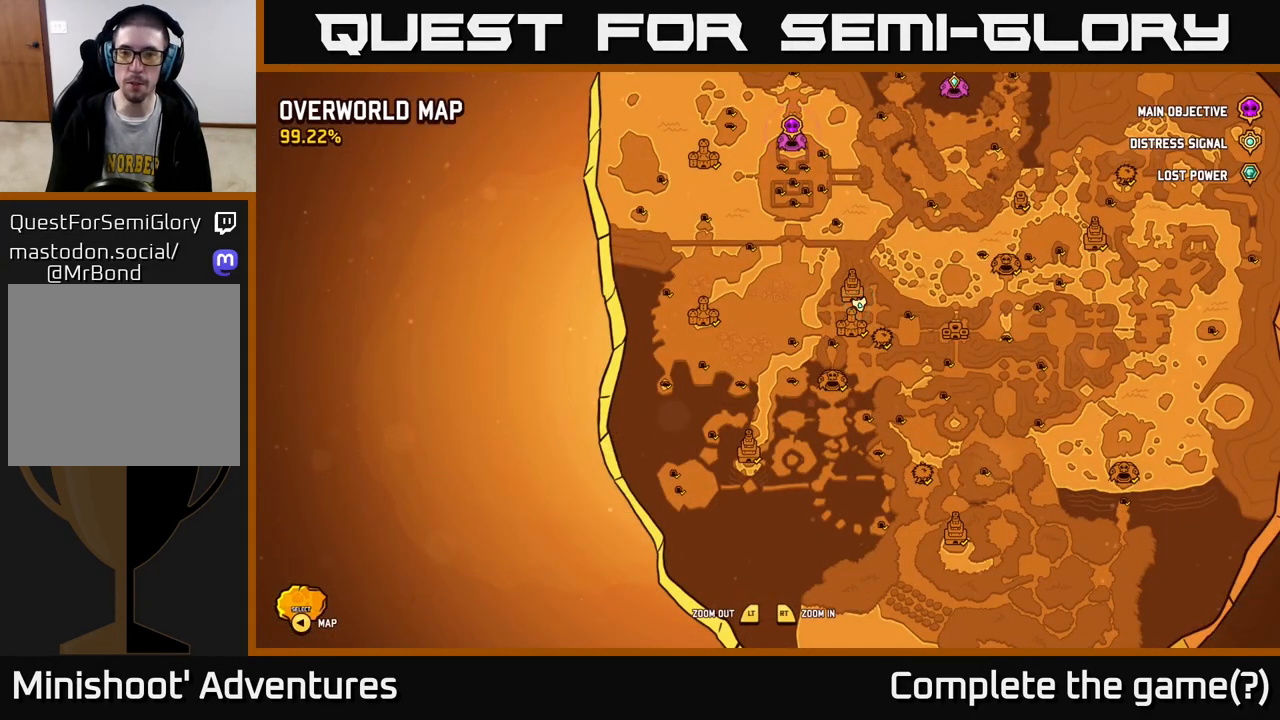
{"buttons": [], "left_stick": "center", "right_stick": "center", "events": []}
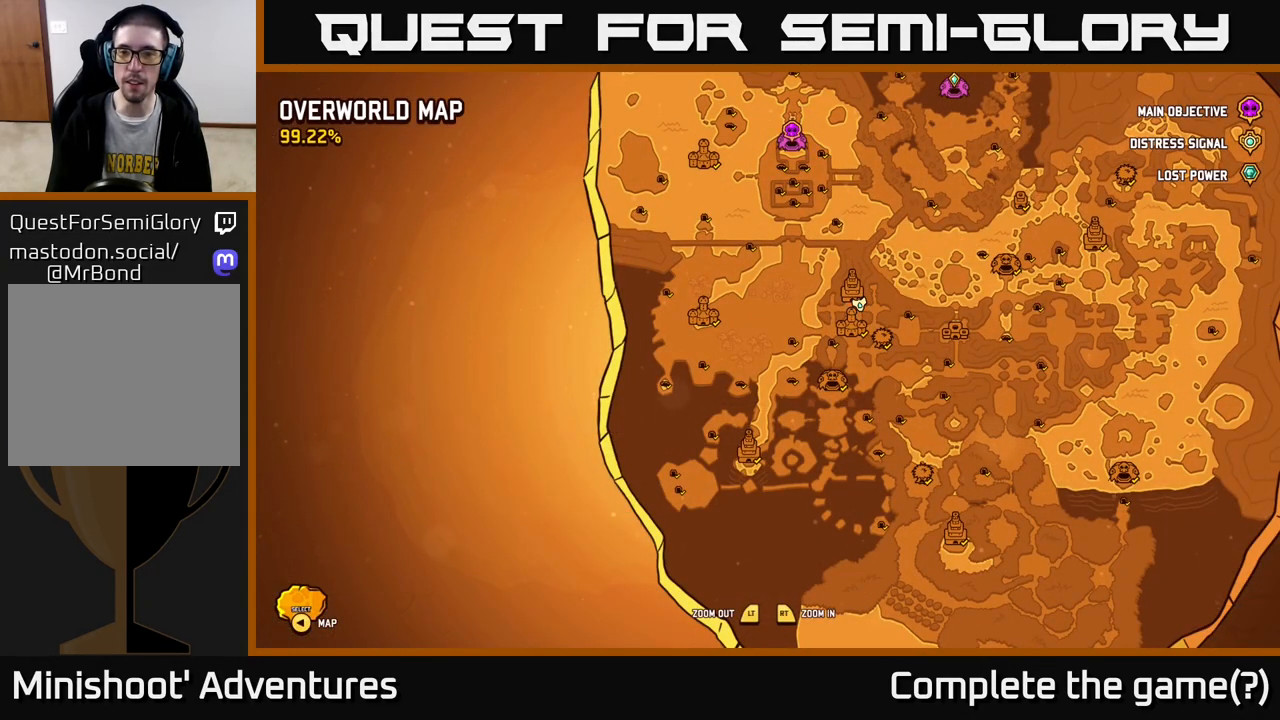
{"buttons": [], "left_stick": "center", "right_stick": "center", "events": [[383, "SELECT", "down"], [450, "SELECT", "up"]]}
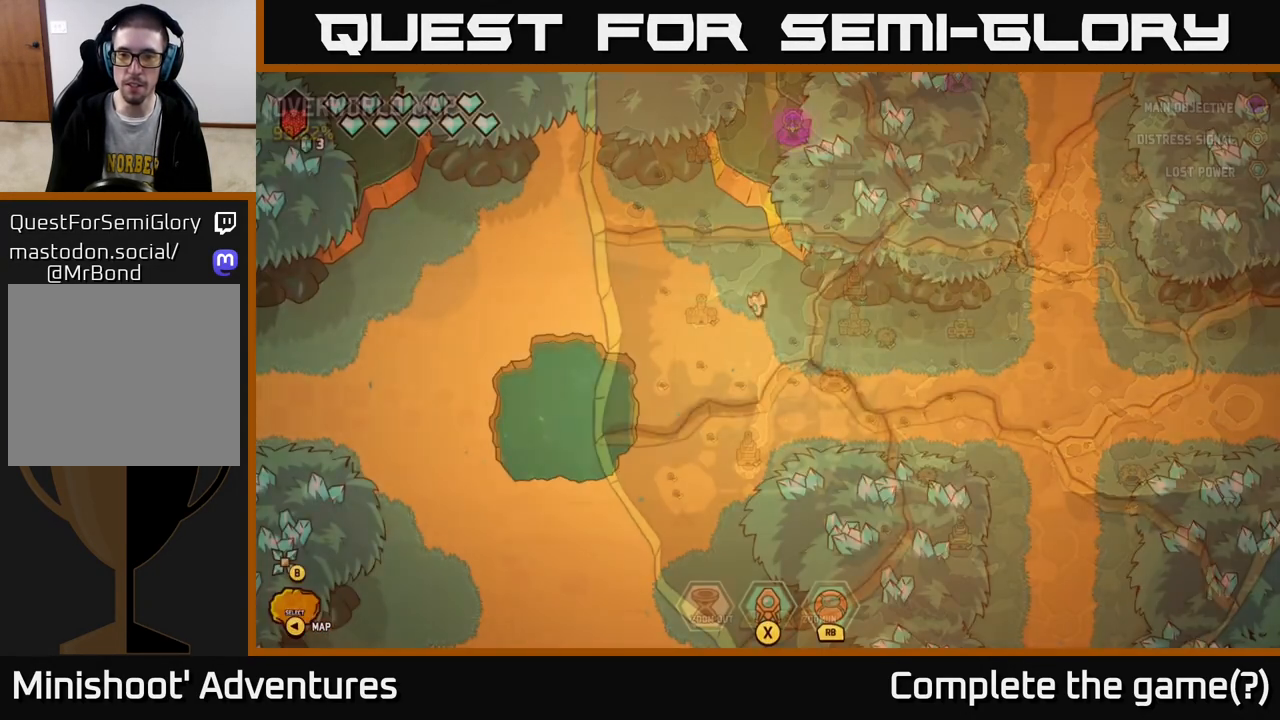
{"buttons": ["L2"], "left_stick": "right", "right_stick": "center", "events": [[150, "left_stick", "down-right"], [217, "L2", "down"], [267, "left_stick", "right"]]}
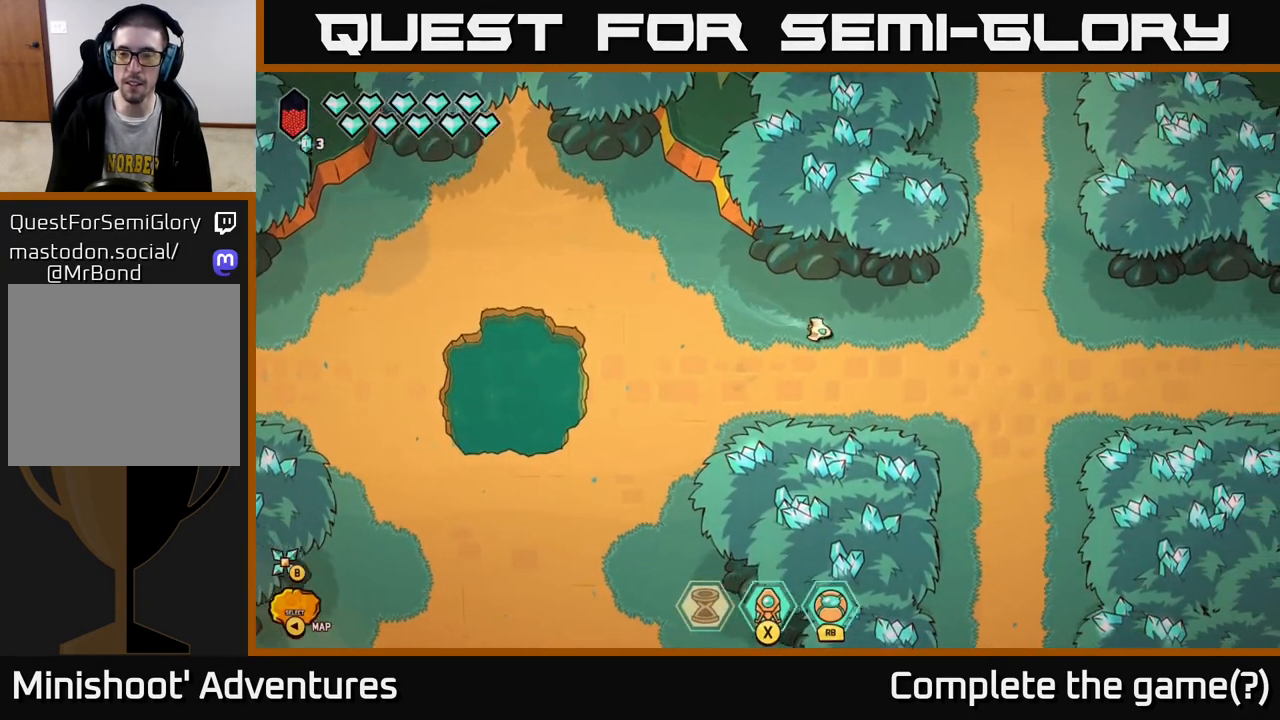
{"buttons": ["L2"], "left_stick": "up", "right_stick": "center", "events": [[267, "left_stick", "up-right"], [433, "left_stick", "up"]]}
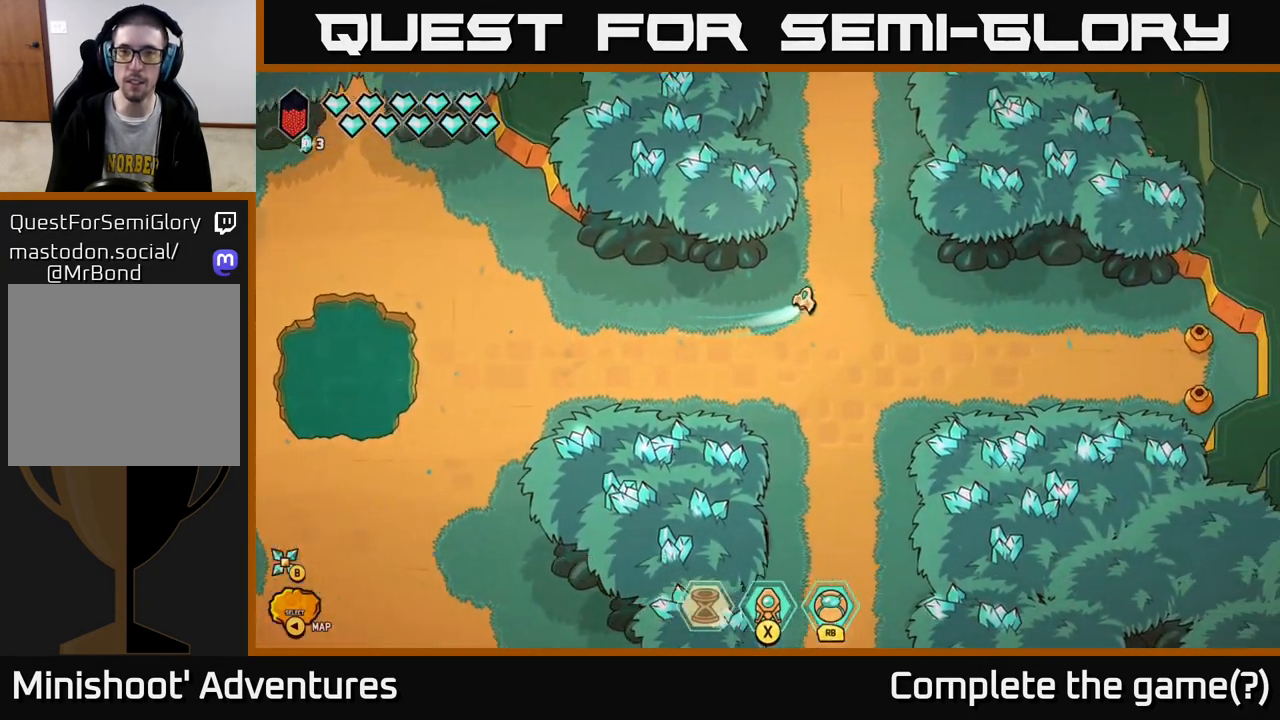
{"buttons": ["L2"], "left_stick": "up-left", "right_stick": "center", "events": [[383, "left_stick", "up-left"]]}
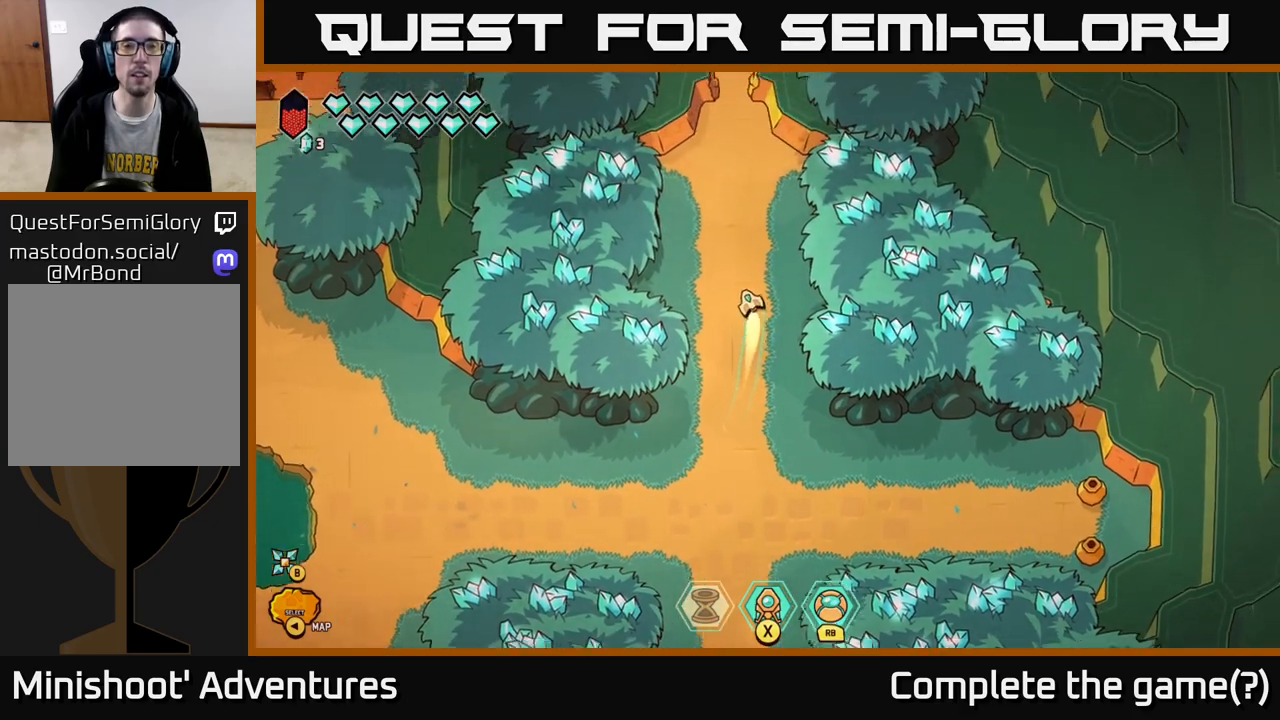
{"buttons": ["L2"], "left_stick": "up", "right_stick": "center", "events": [[17, "left_stick", "up"]]}
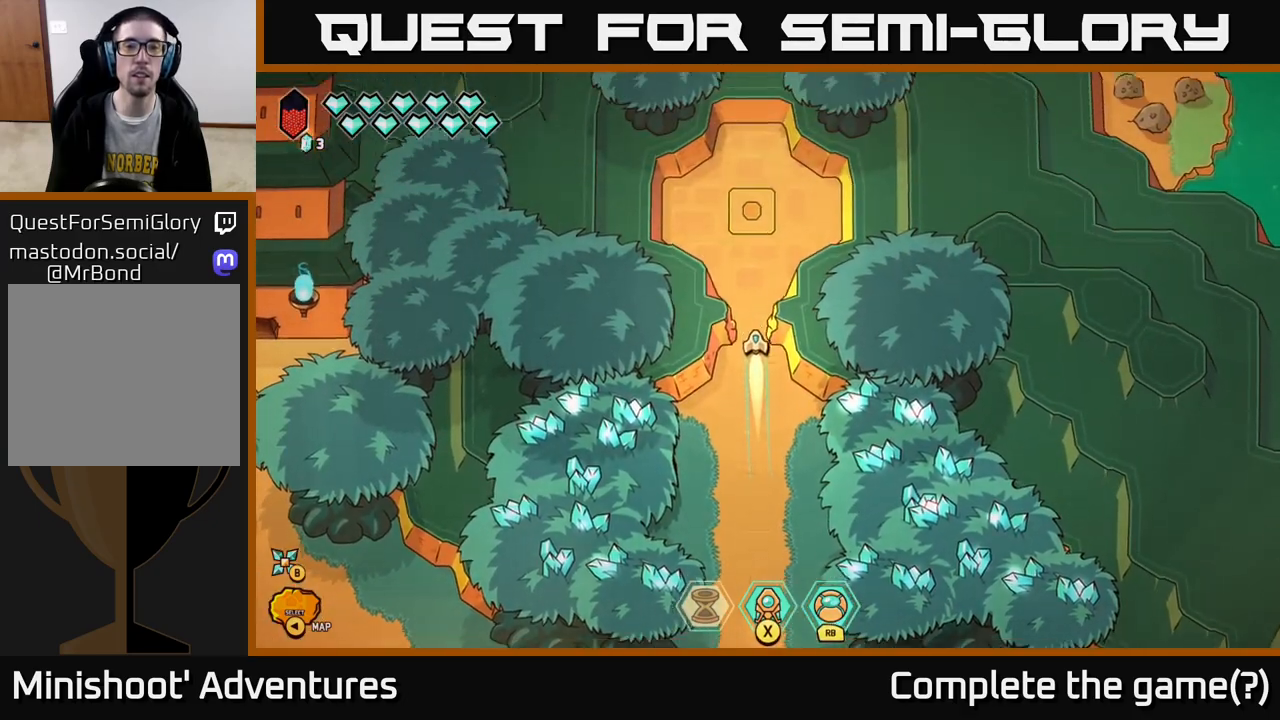
{"buttons": [], "left_stick": "down", "right_stick": "center", "events": [[267, "L2", "up"], [333, "left_stick", "center"], [400, "left_stick", "down"]]}
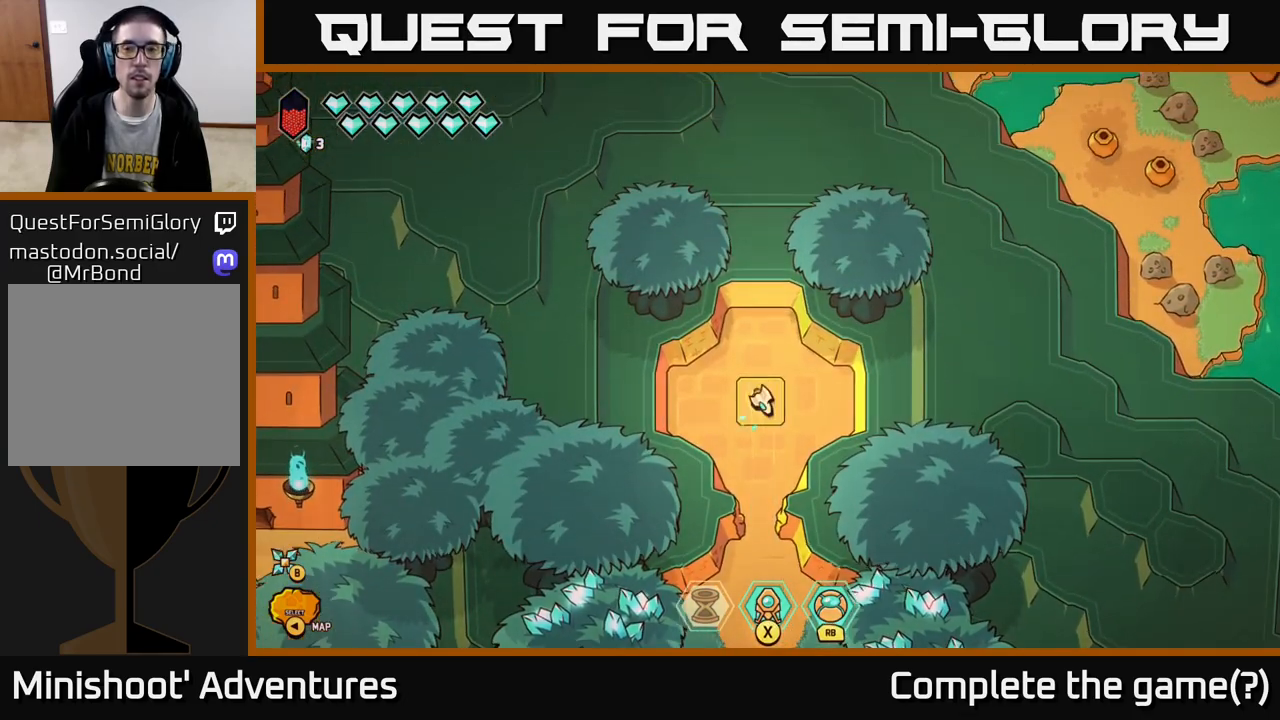
{"buttons": [], "left_stick": "down", "right_stick": "center", "events": []}
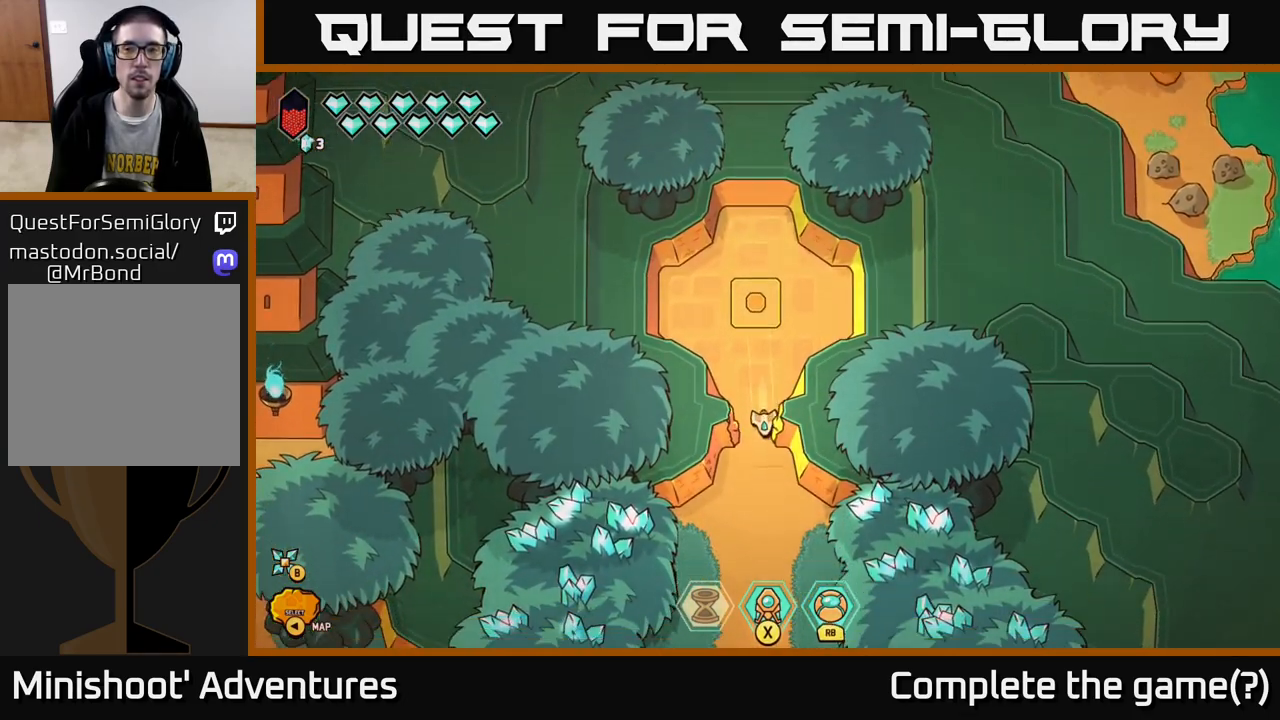
{"buttons": [], "left_stick": "down", "right_stick": "center", "events": []}
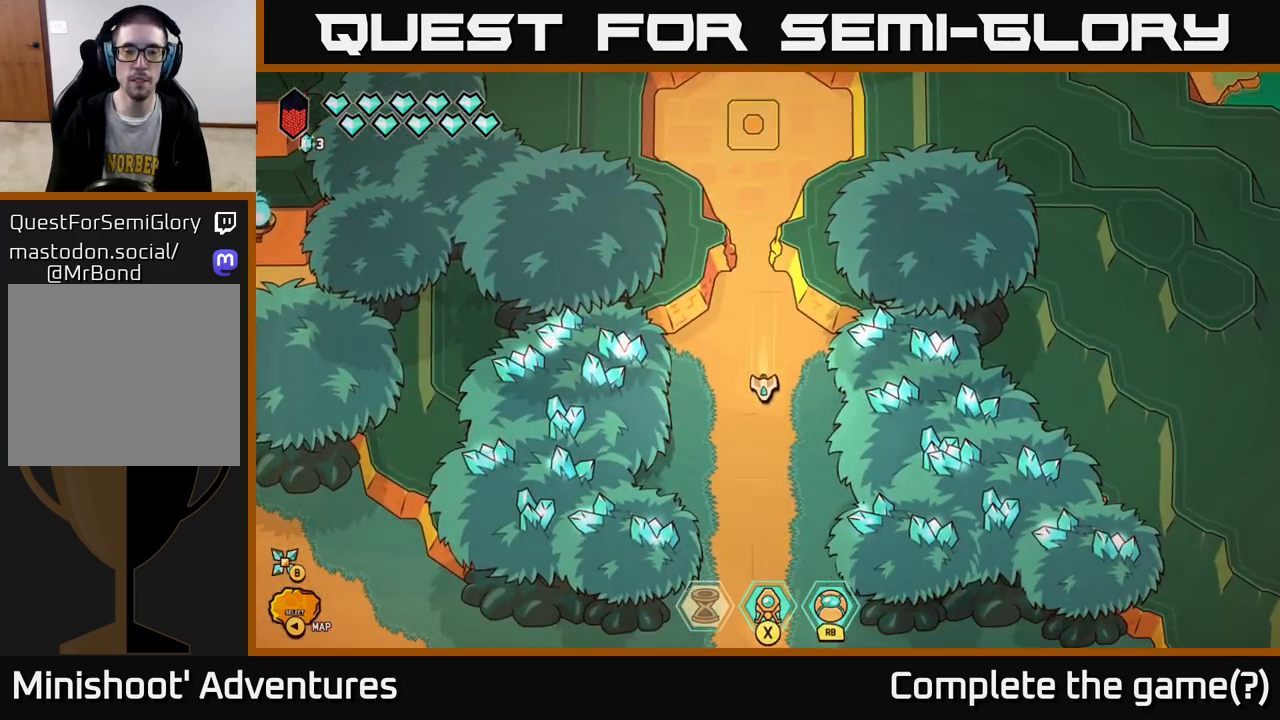
{"buttons": ["L2"], "left_stick": "down", "right_stick": "center", "events": [[333, "L2", "down"]]}
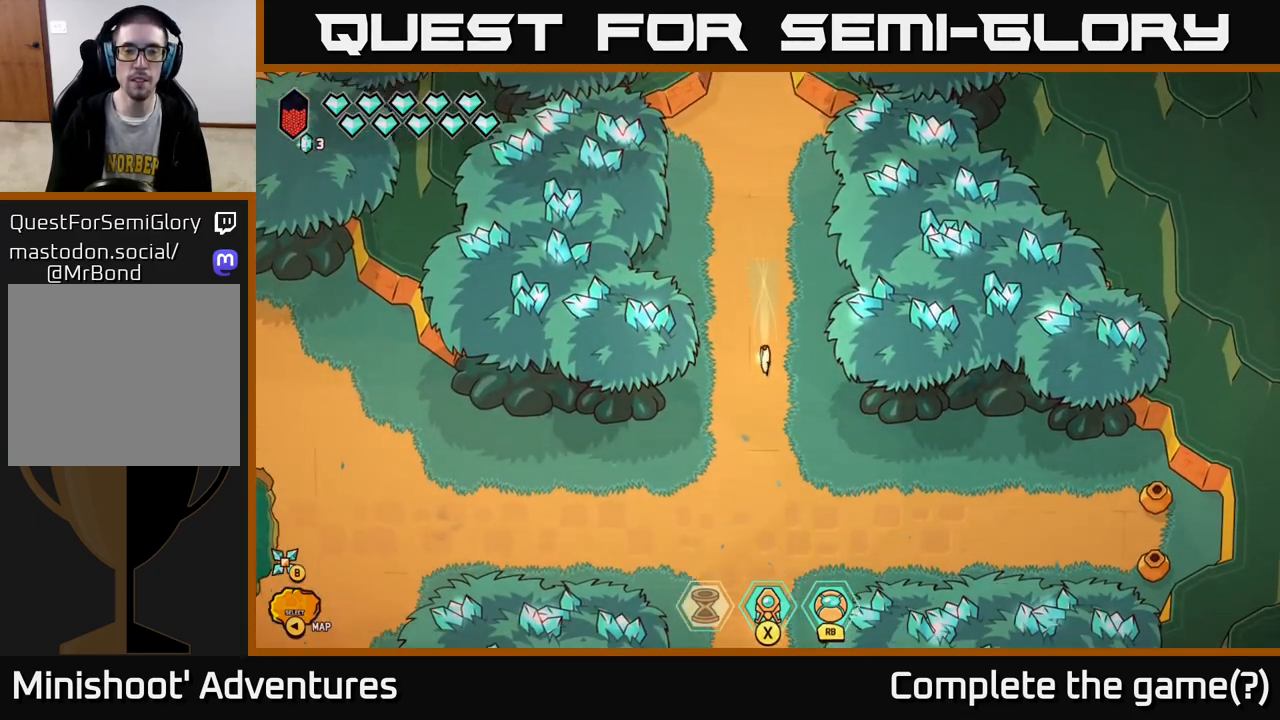
{"buttons": ["L2"], "left_stick": "down", "right_stick": "center", "events": []}
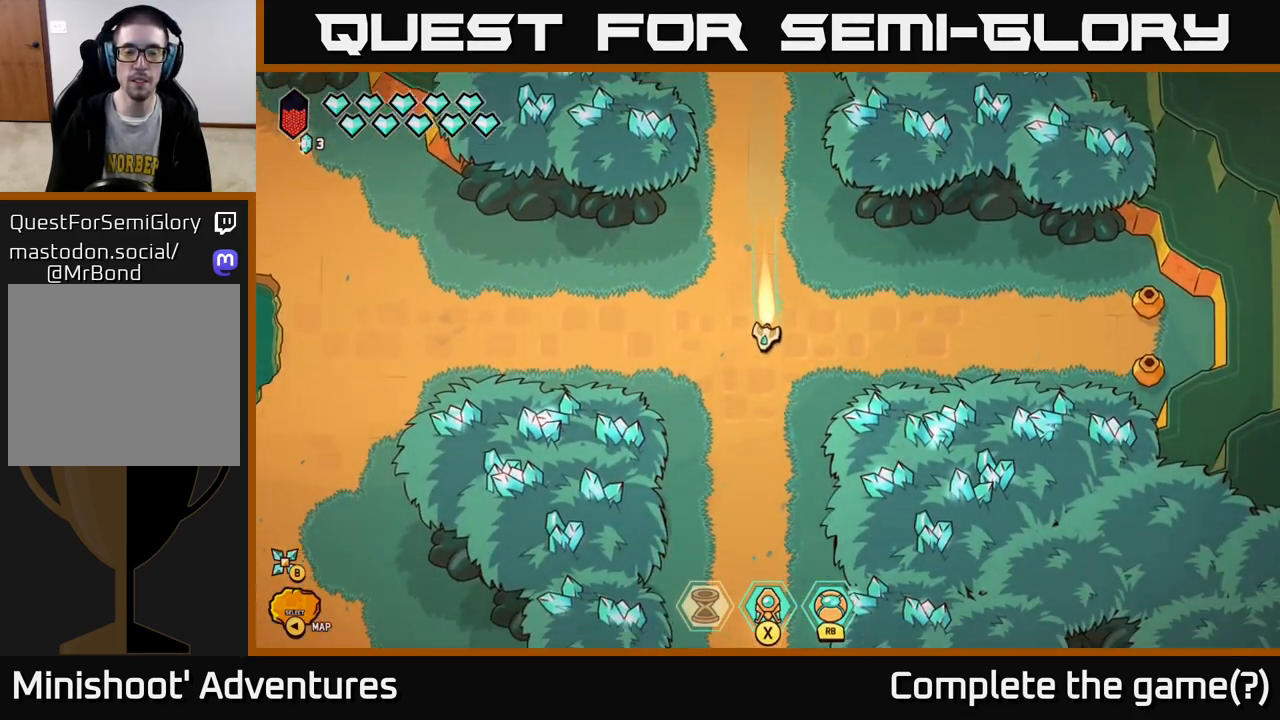
{"buttons": ["L2"], "left_stick": "down", "right_stick": "center", "events": []}
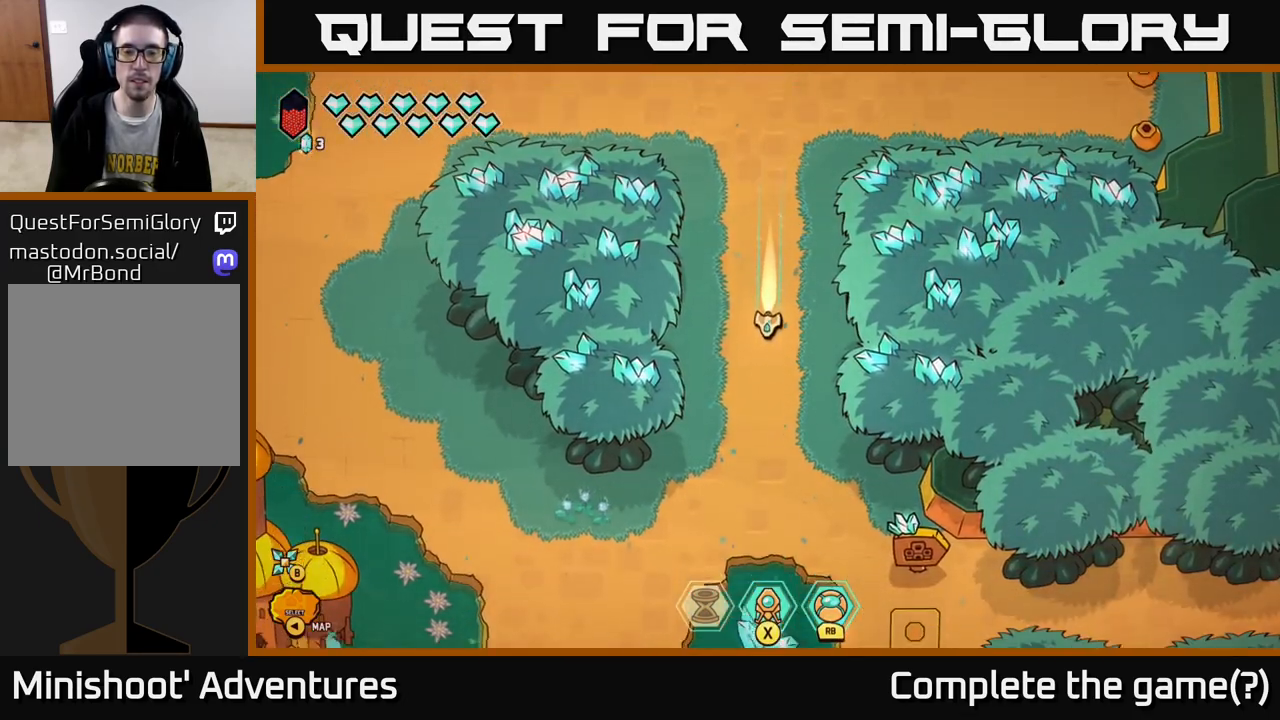
{"buttons": [], "left_stick": "down-left", "right_stick": "center", "events": [[400, "L2", "up"], [417, "left_stick", "down-left"]]}
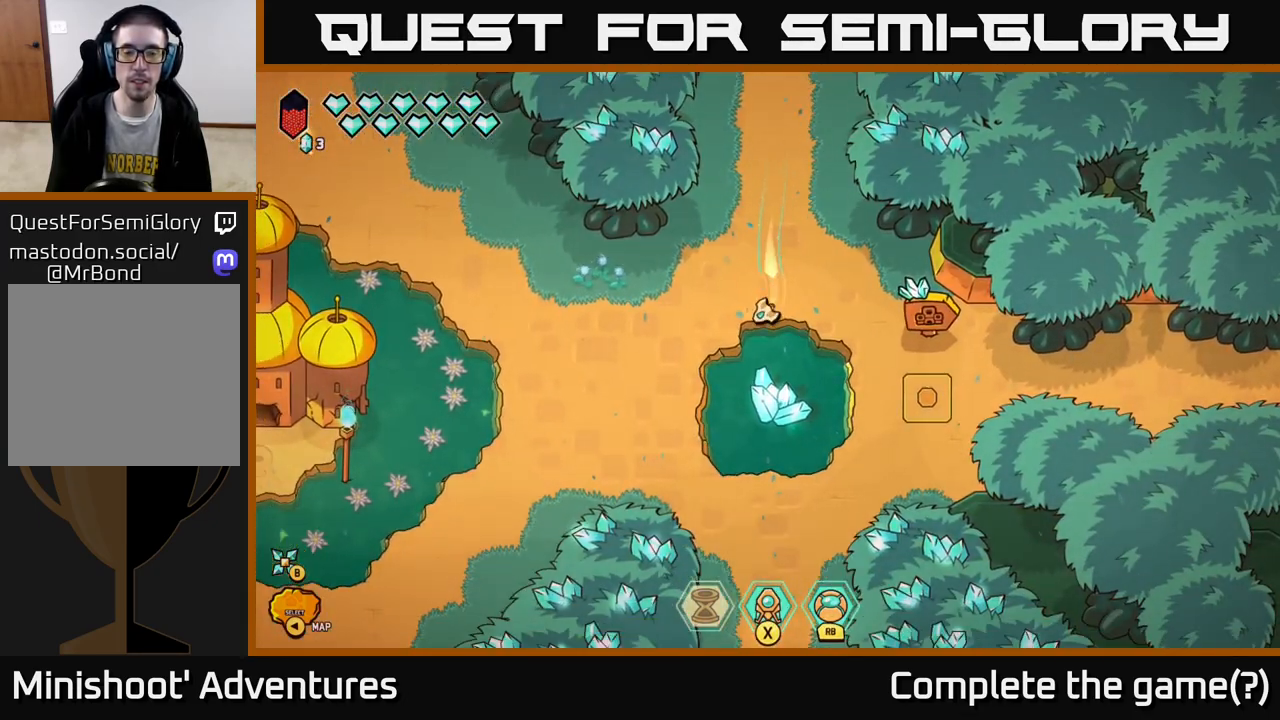
{"buttons": [], "left_stick": "down-right", "right_stick": "center", "events": [[333, "left_stick", "down"], [500, "left_stick", "down-right"]]}
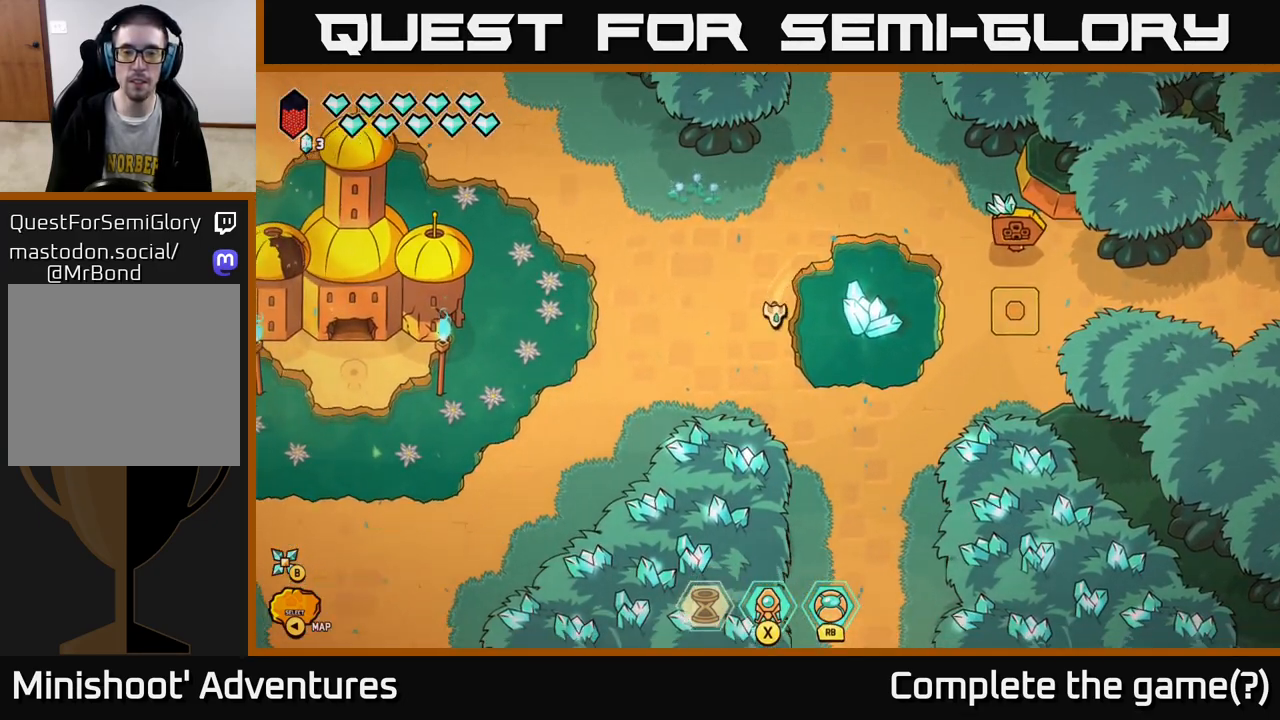
{"buttons": ["L2"], "left_stick": "down", "right_stick": "center", "events": [[67, "L2", "down"], [383, "left_stick", "down"]]}
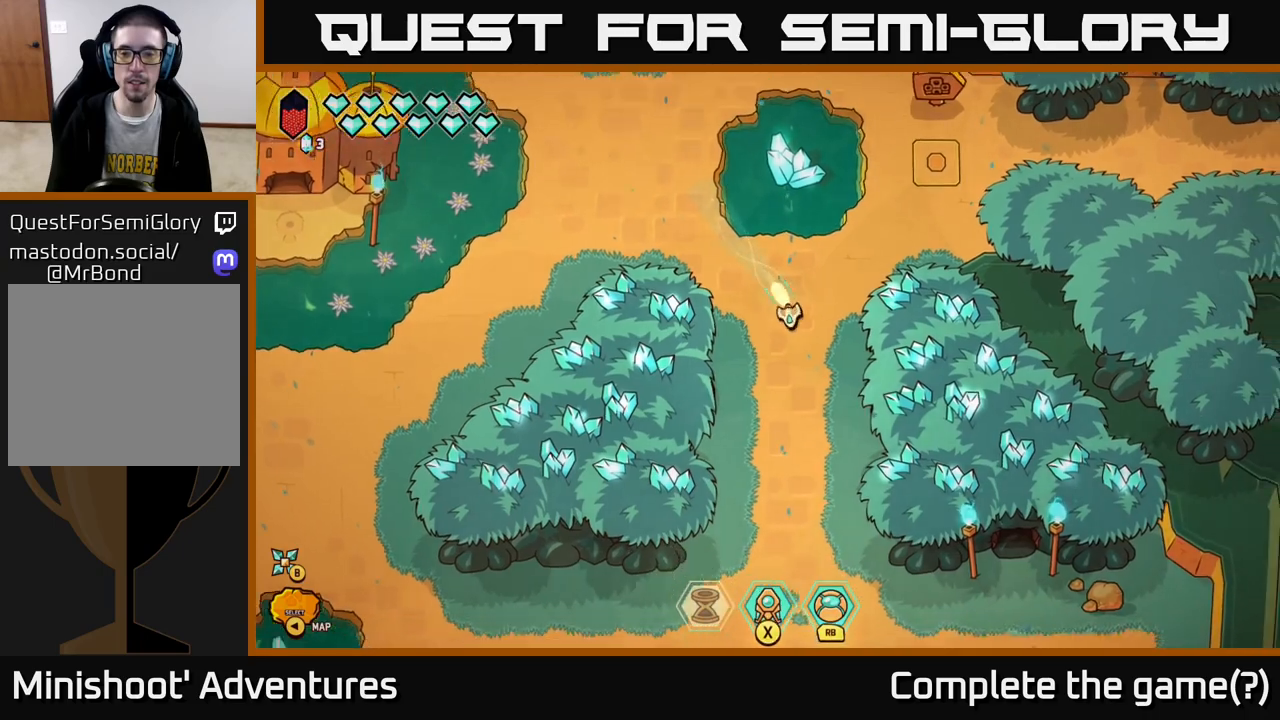
{"buttons": ["L2"], "left_stick": "down", "right_stick": "center", "events": []}